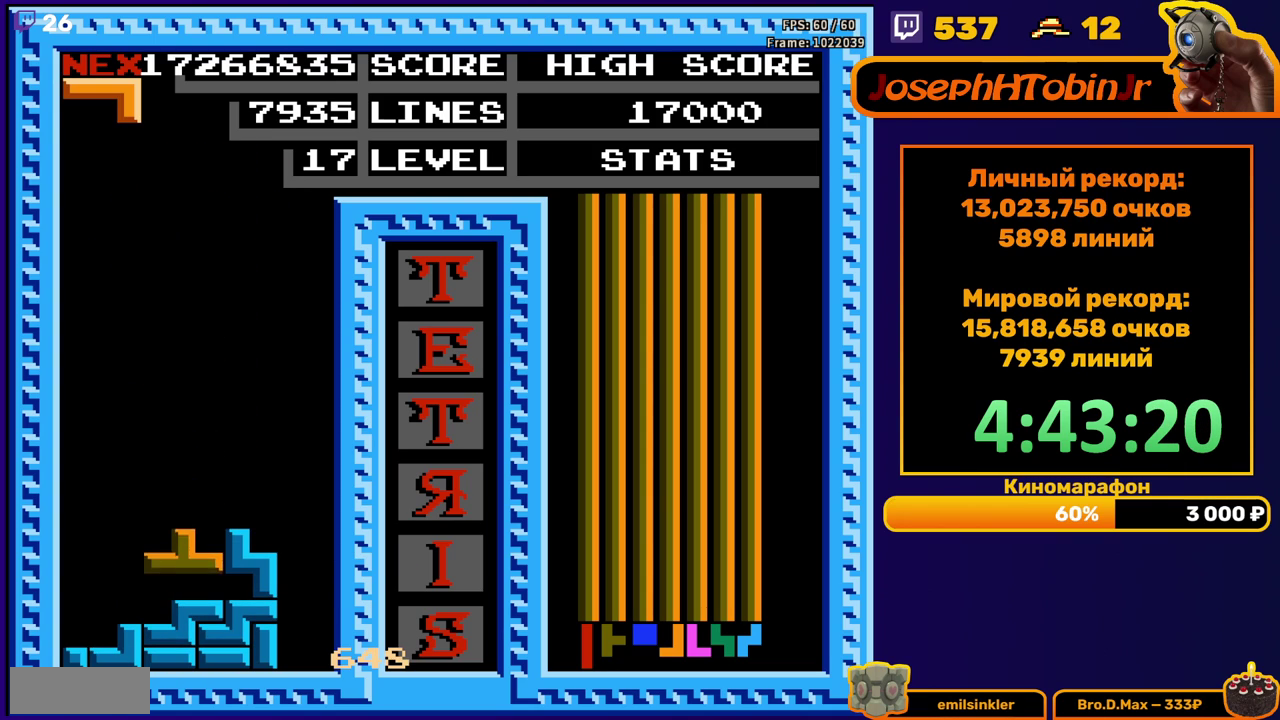
Gameplay with a controller (Nintendo layout); each line is a JSON object with the inputs held at the frame after it. "events" lists button and stick changes between this image and that frame as [ms after this image, input, new state], when the widget could be followed in between. Not read: L3 R3.
{"buttons": ["DPAD_LEFT"], "events": [[83, "DPAD_RIGHT", "up"], [200, "DPAD_LEFT", "down"], [400, "A", "down"], [483, "A", "up"]]}
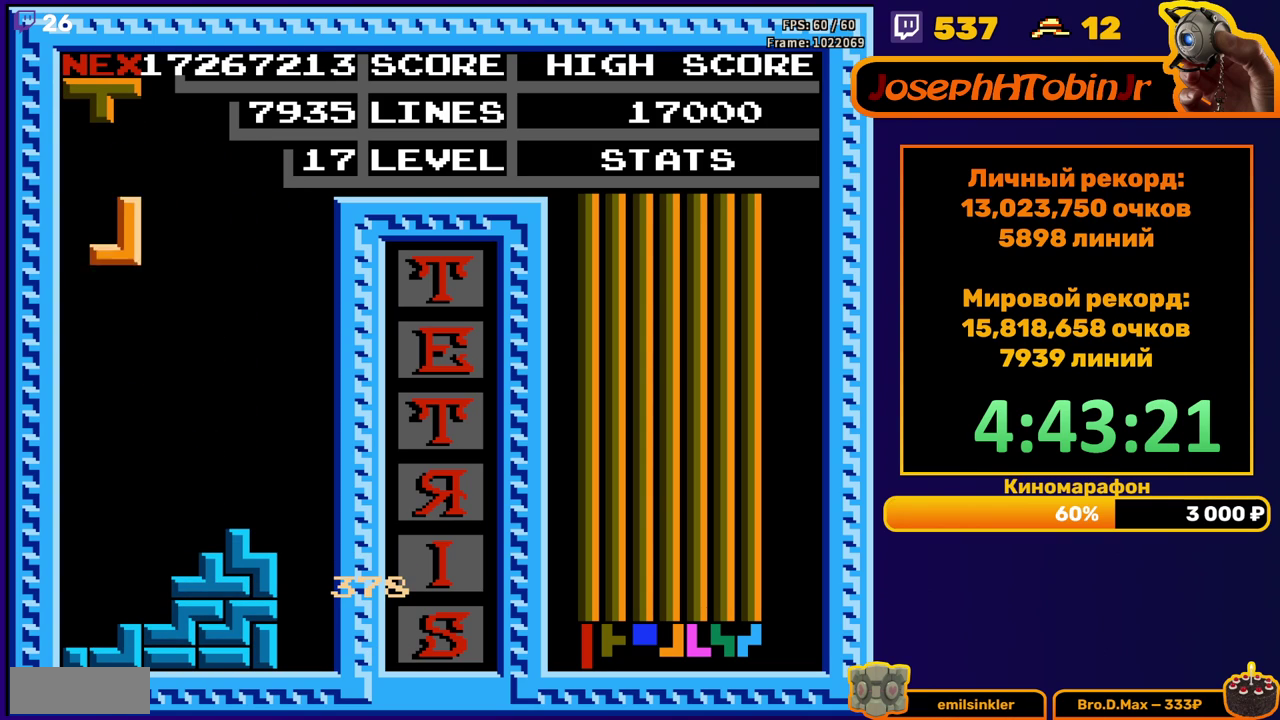
{"buttons": [], "events": [[167, "DPAD_LEFT", "up"], [183, "DPAD_DOWN", "down"], [433, "DPAD_DOWN", "up"]]}
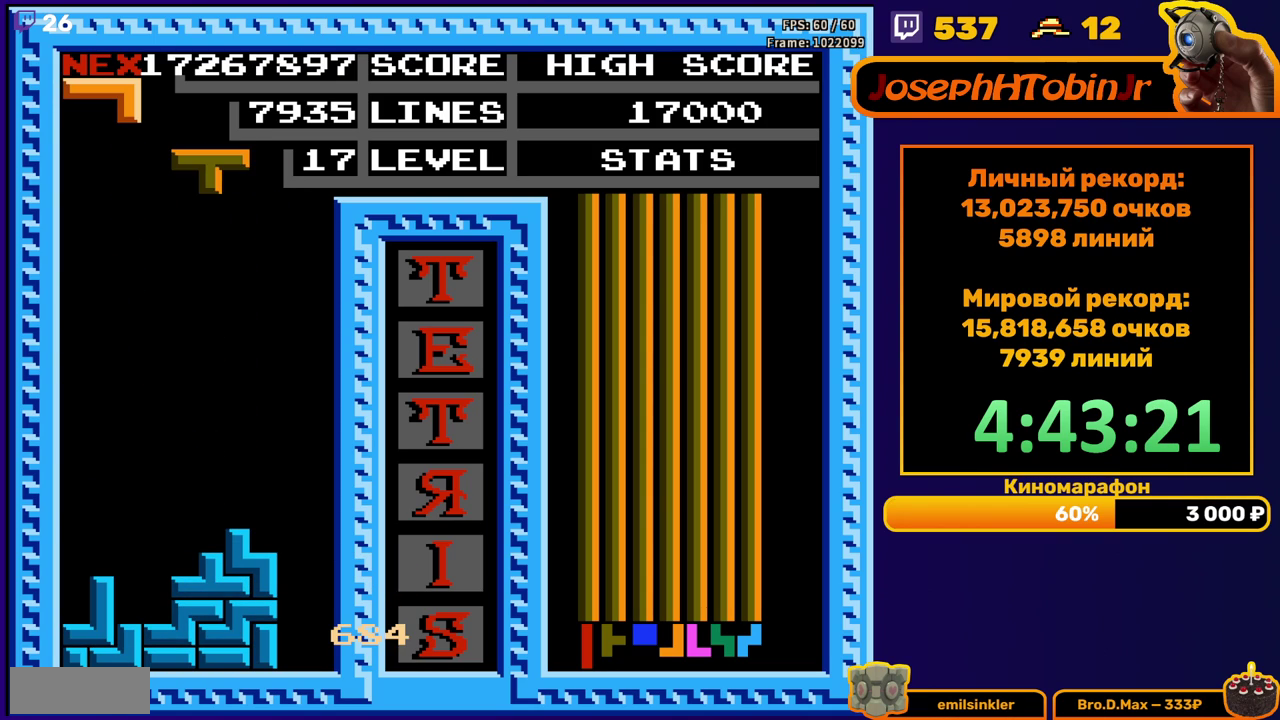
{"buttons": ["DPAD_DOWN"], "events": [[133, "B", "down"], [233, "B", "up"], [317, "DPAD_DOWN", "down"]]}
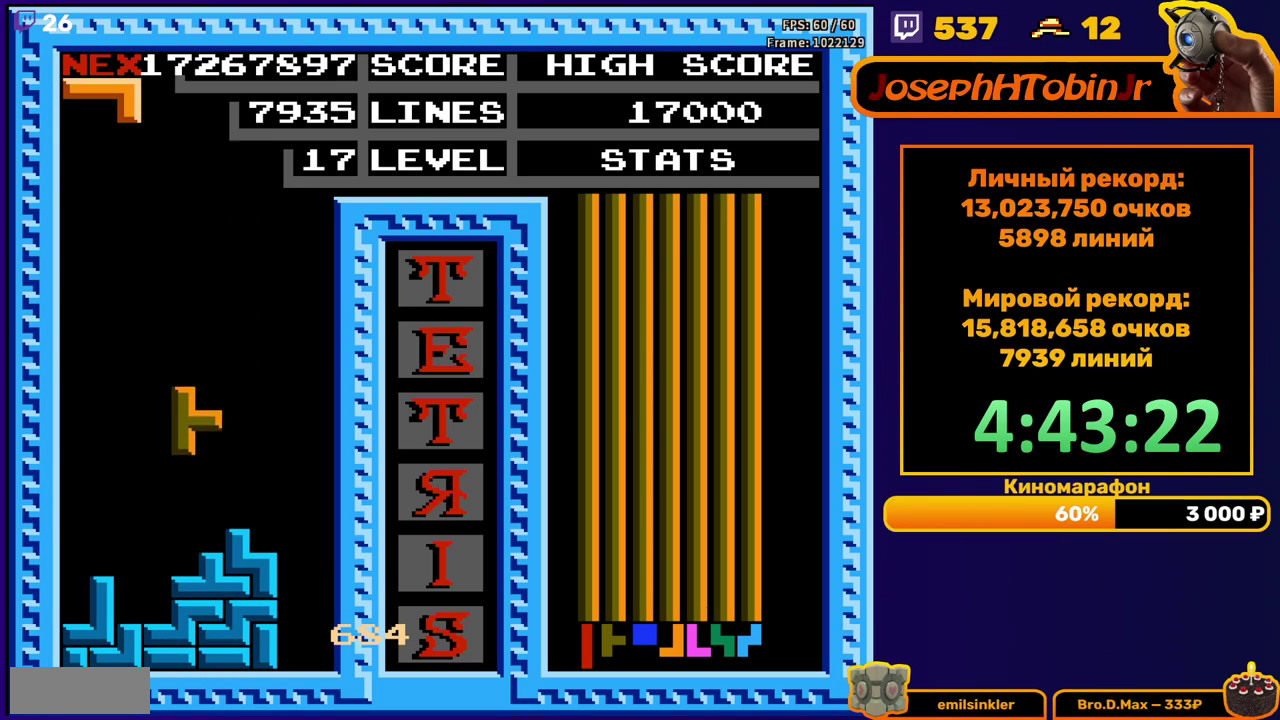
{"buttons": ["DPAD_LEFT"], "events": [[117, "DPAD_DOWN", "up"], [183, "DPAD_LEFT", "down"], [217, "B", "down"], [300, "B", "up"]]}
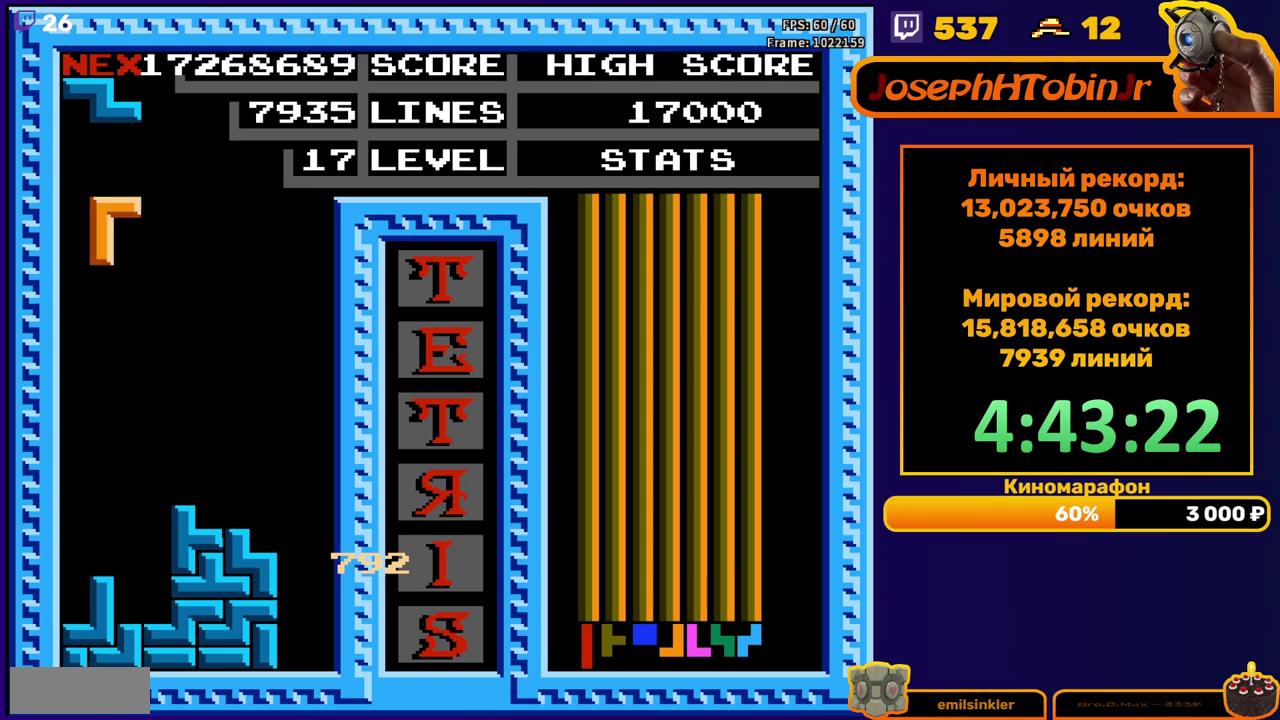
{"buttons": [], "events": [[200, "DPAD_DOWN", "down"], [200, "DPAD_LEFT", "up"], [433, "DPAD_DOWN", "up"]]}
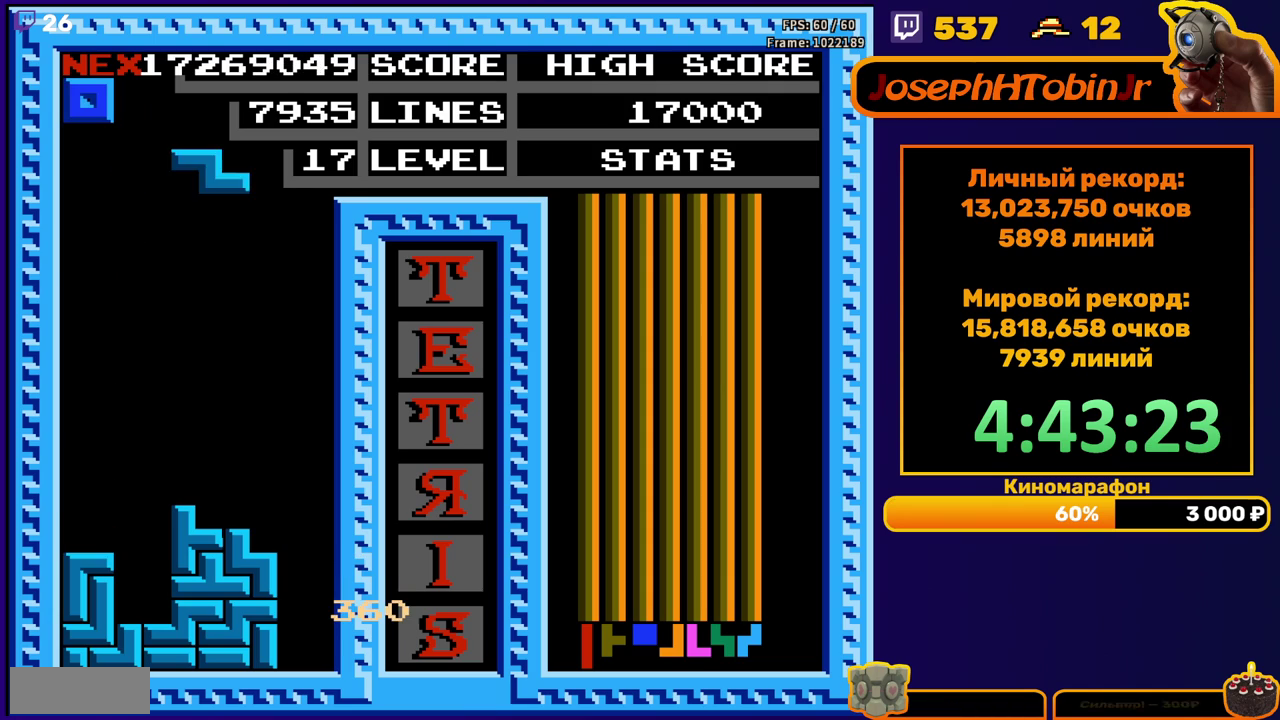
{"buttons": ["DPAD_LEFT"], "events": [[67, "DPAD_DOWN", "down"], [417, "DPAD_DOWN", "up"], [500, "DPAD_LEFT", "down"]]}
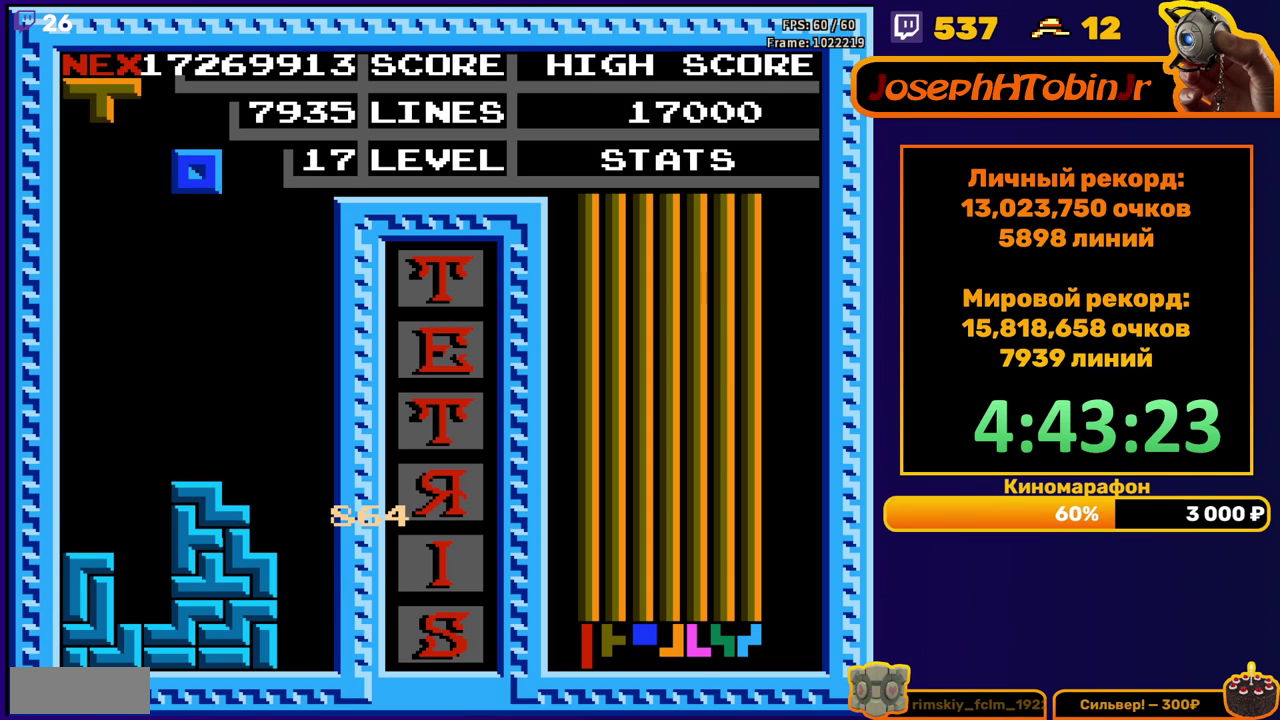
{"buttons": ["DPAD_DOWN"], "events": [[83, "DPAD_LEFT", "up"], [150, "DPAD_LEFT", "down"], [250, "DPAD_LEFT", "up"], [333, "DPAD_DOWN", "down"]]}
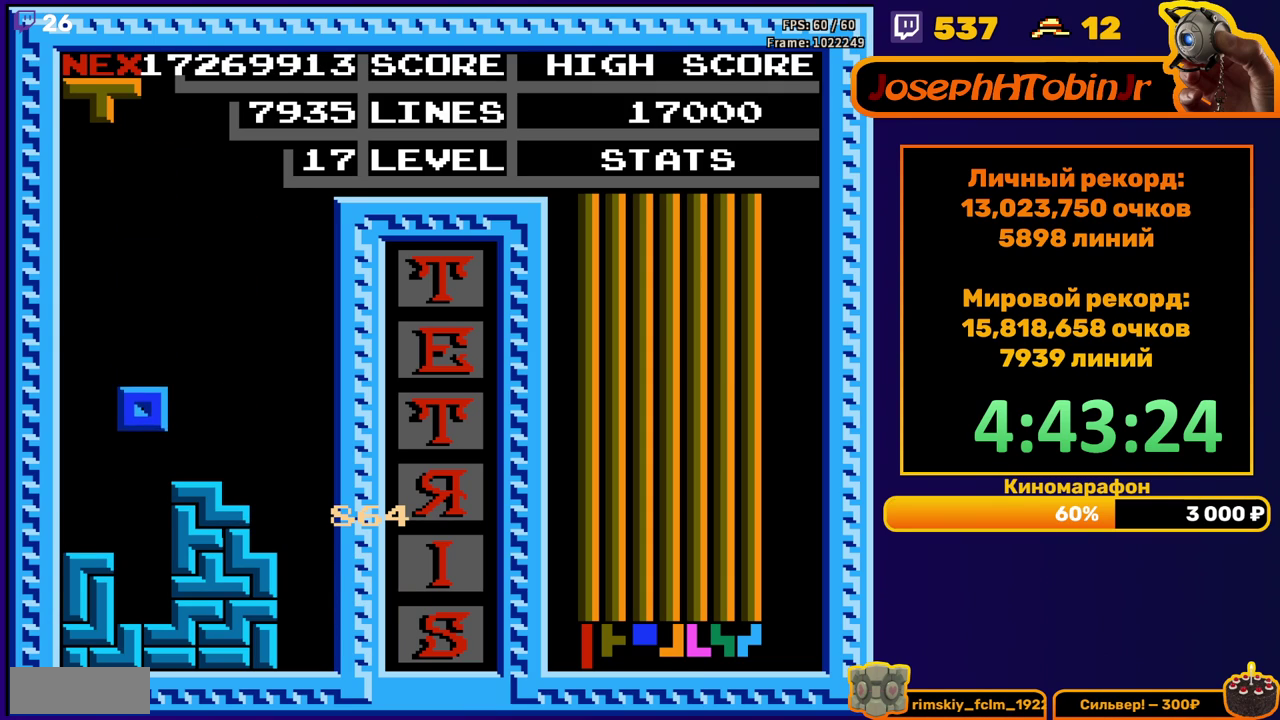
{"buttons": ["B", "DPAD_RIGHT"], "events": [[167, "DPAD_DOWN", "up"], [283, "DPAD_RIGHT", "down"], [433, "B", "down"]]}
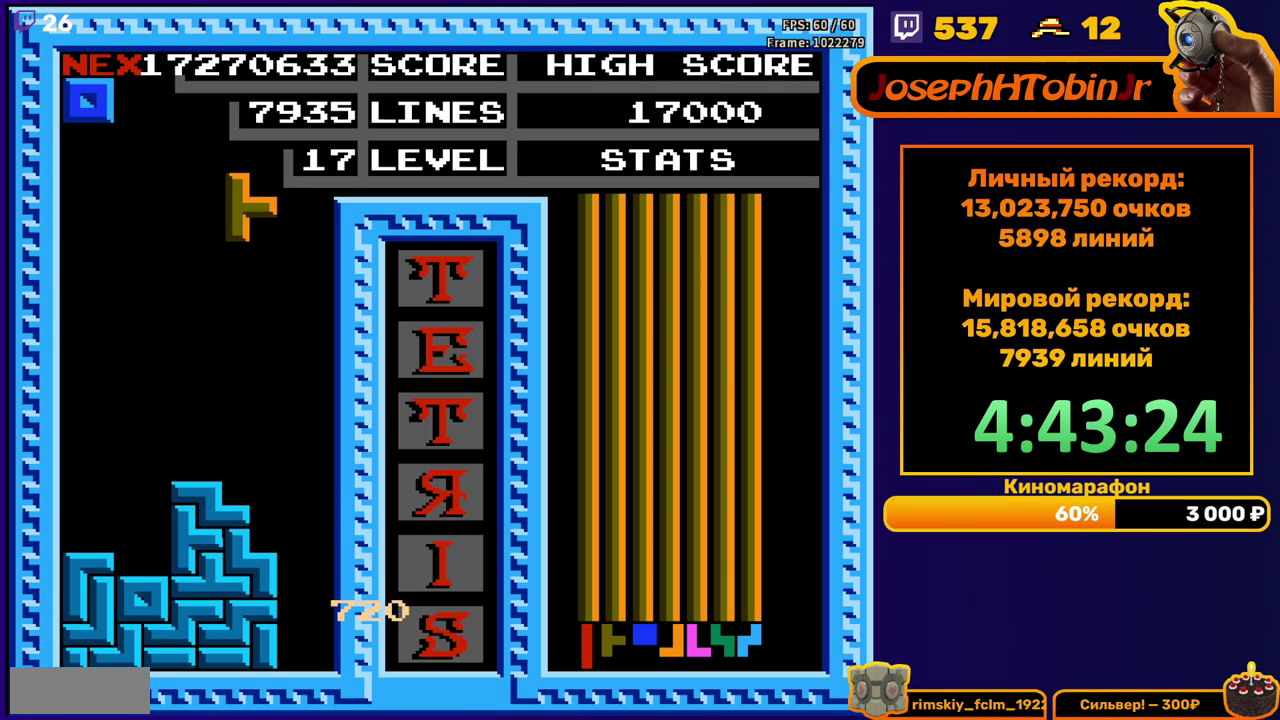
{"buttons": ["DPAD_DOWN"], "events": [[33, "B", "up"], [233, "DPAD_RIGHT", "up"], [250, "DPAD_DOWN", "down"]]}
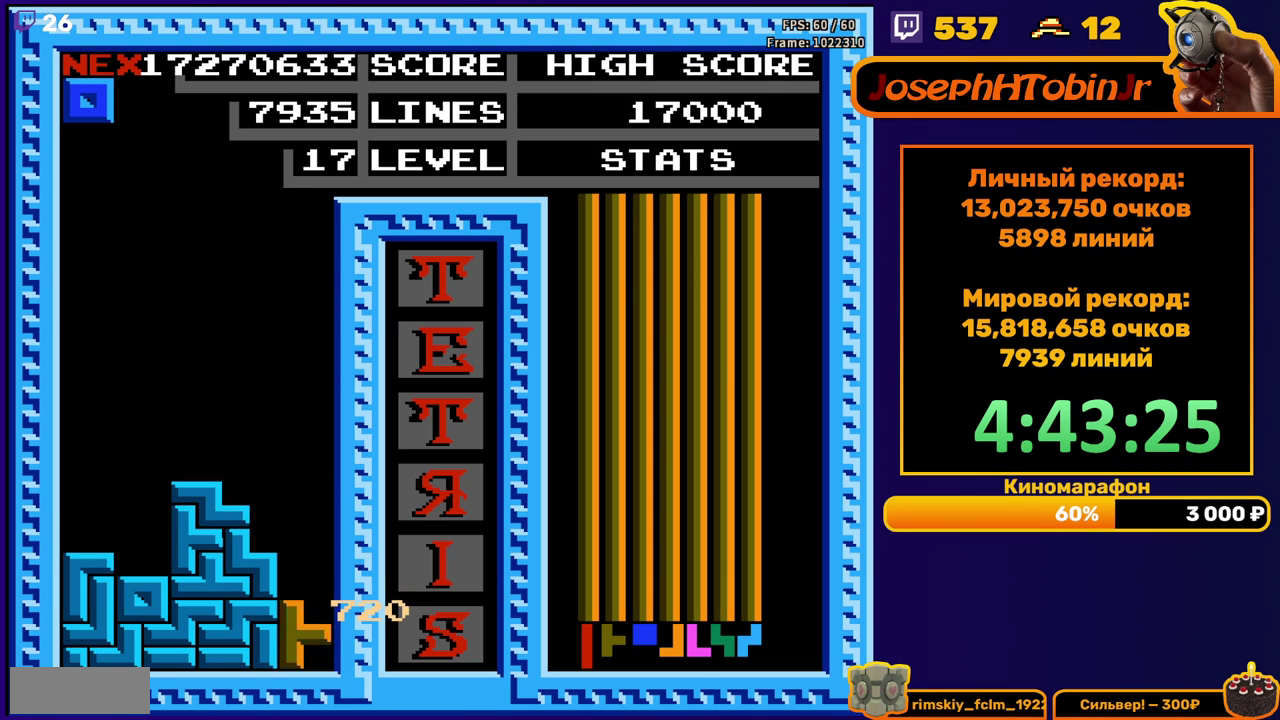
{"buttons": [], "events": [[50, "DPAD_DOWN", "up"]]}
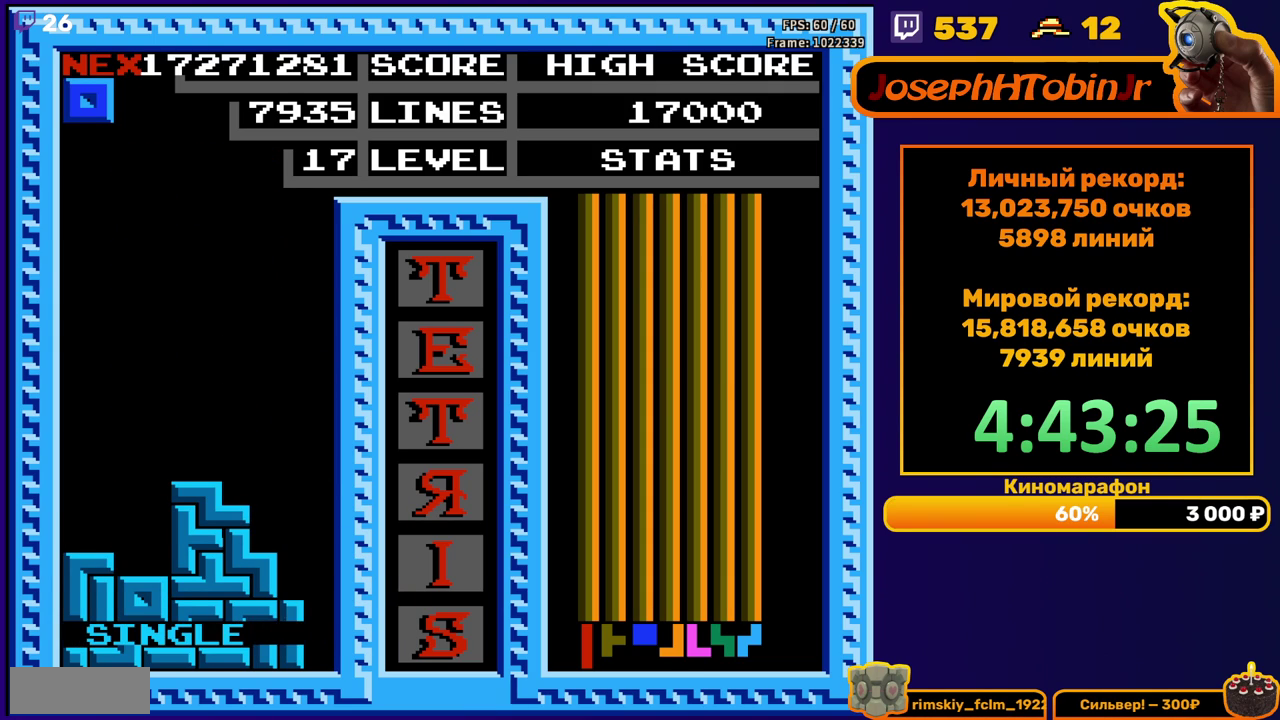
{"buttons": ["DPAD_DOWN"], "events": [[33, "DPAD_LEFT", "down"], [100, "DPAD_LEFT", "up"], [167, "DPAD_LEFT", "down"], [217, "DPAD_LEFT", "up"], [317, "DPAD_DOWN", "down"]]}
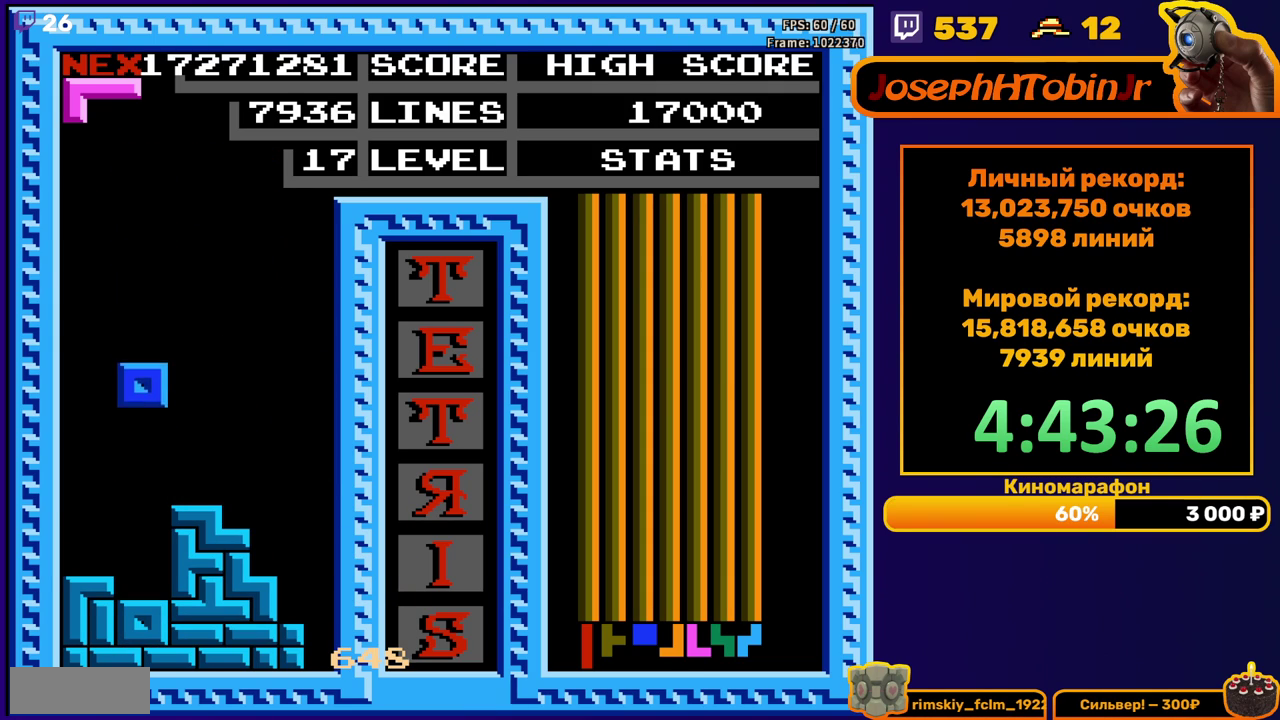
{"buttons": ["DPAD_LEFT"], "events": [[167, "DPAD_DOWN", "up"], [217, "DPAD_LEFT", "down"], [317, "B", "down"], [400, "B", "up"]]}
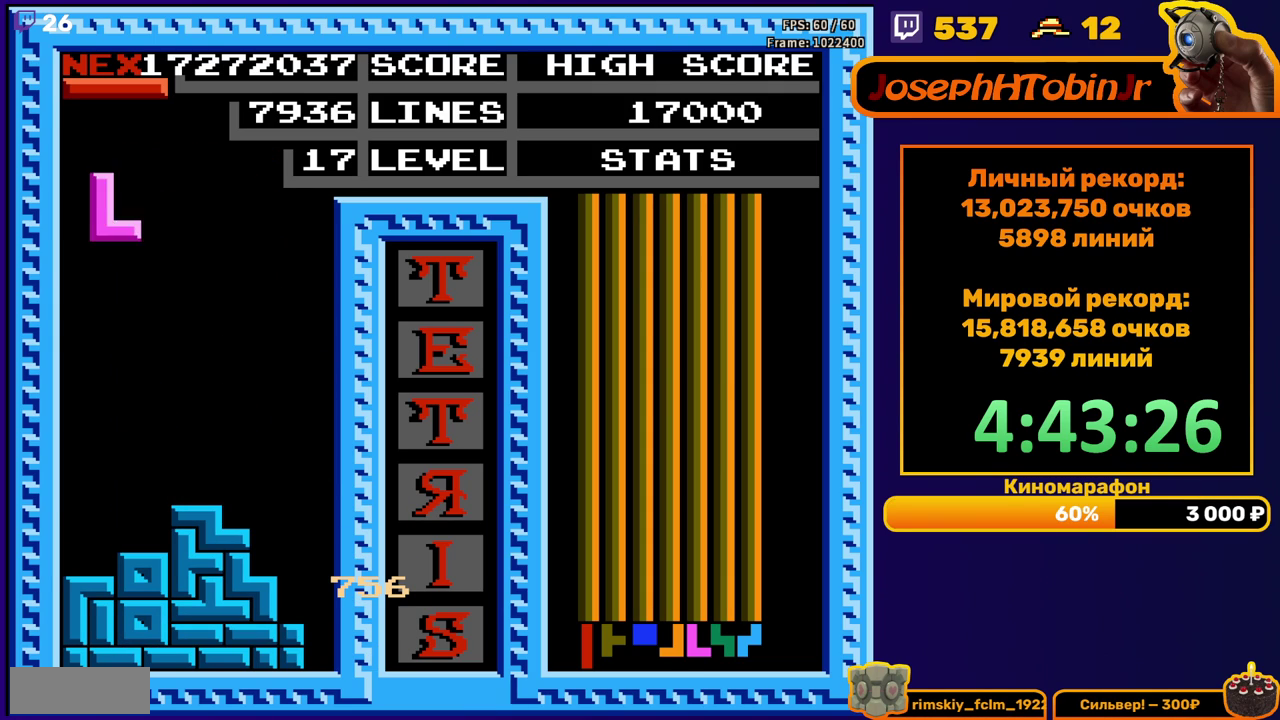
{"buttons": [], "events": [[183, "DPAD_LEFT", "up"], [200, "DPAD_DOWN", "down"], [450, "DPAD_DOWN", "up"]]}
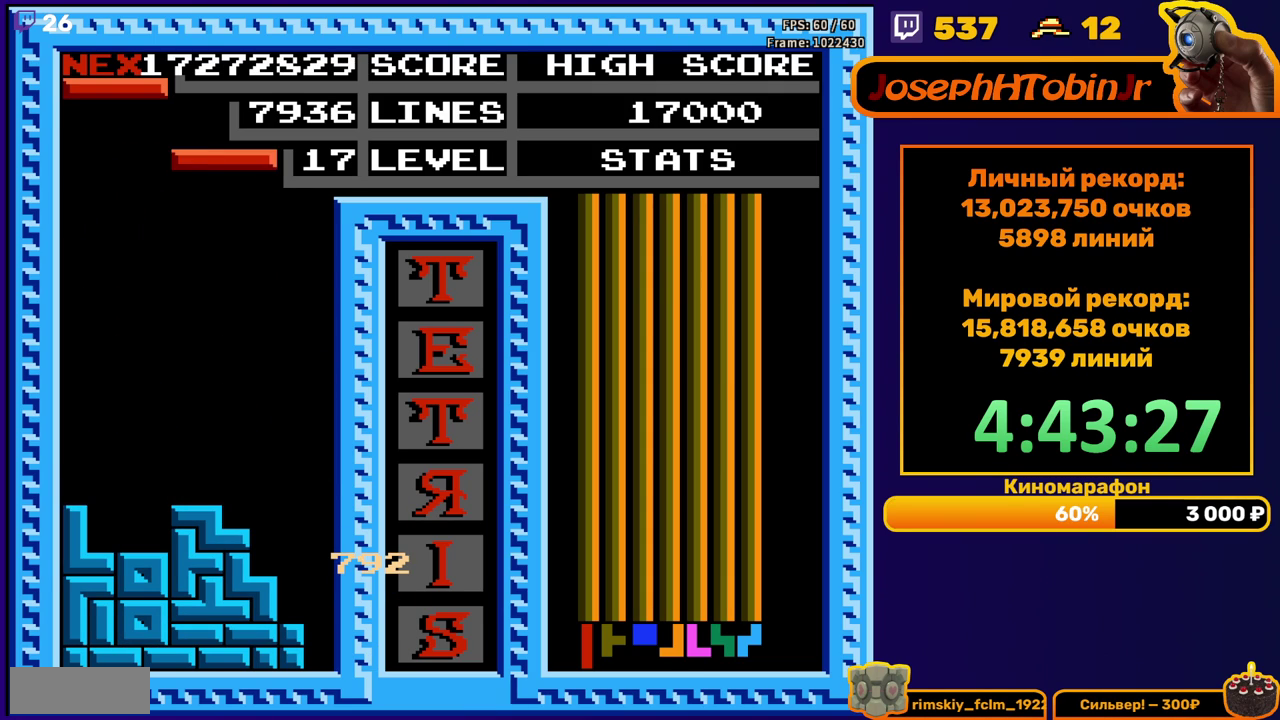
{"buttons": [], "events": [[50, "DPAD_RIGHT", "down"], [317, "B", "down"], [400, "B", "up"], [400, "DPAD_RIGHT", "up"]]}
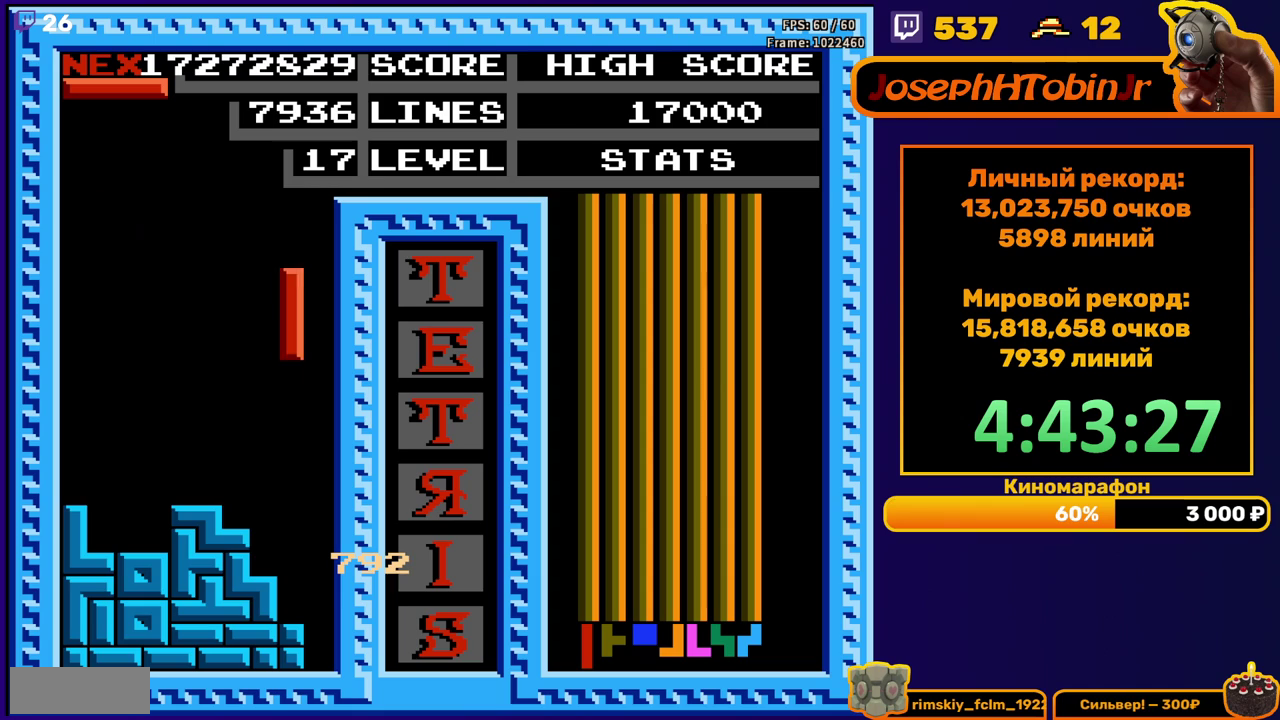
{"buttons": ["DPAD_RIGHT"], "events": [[50, "DPAD_DOWN", "down"], [317, "DPAD_DOWN", "up"], [367, "DPAD_RIGHT", "down"], [400, "B", "down"], [483, "B", "up"]]}
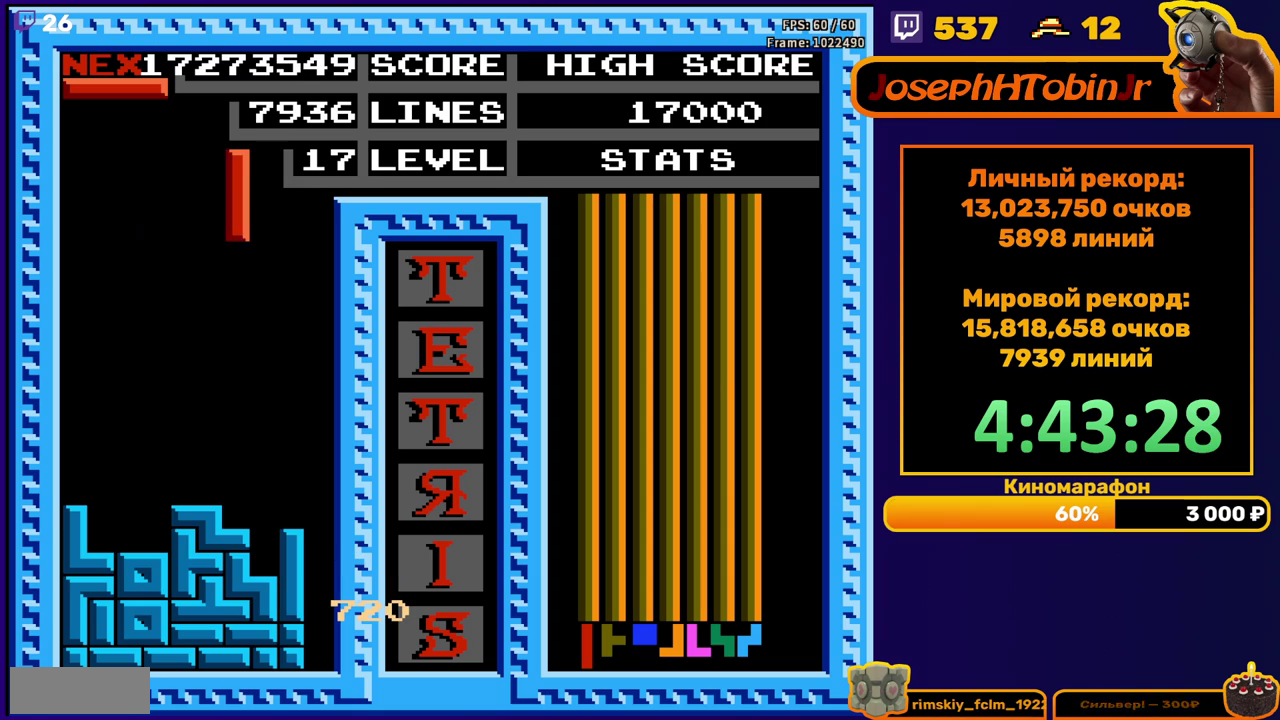
{"buttons": ["DPAD_DOWN"], "events": [[300, "DPAD_RIGHT", "up"], [333, "DPAD_DOWN", "down"]]}
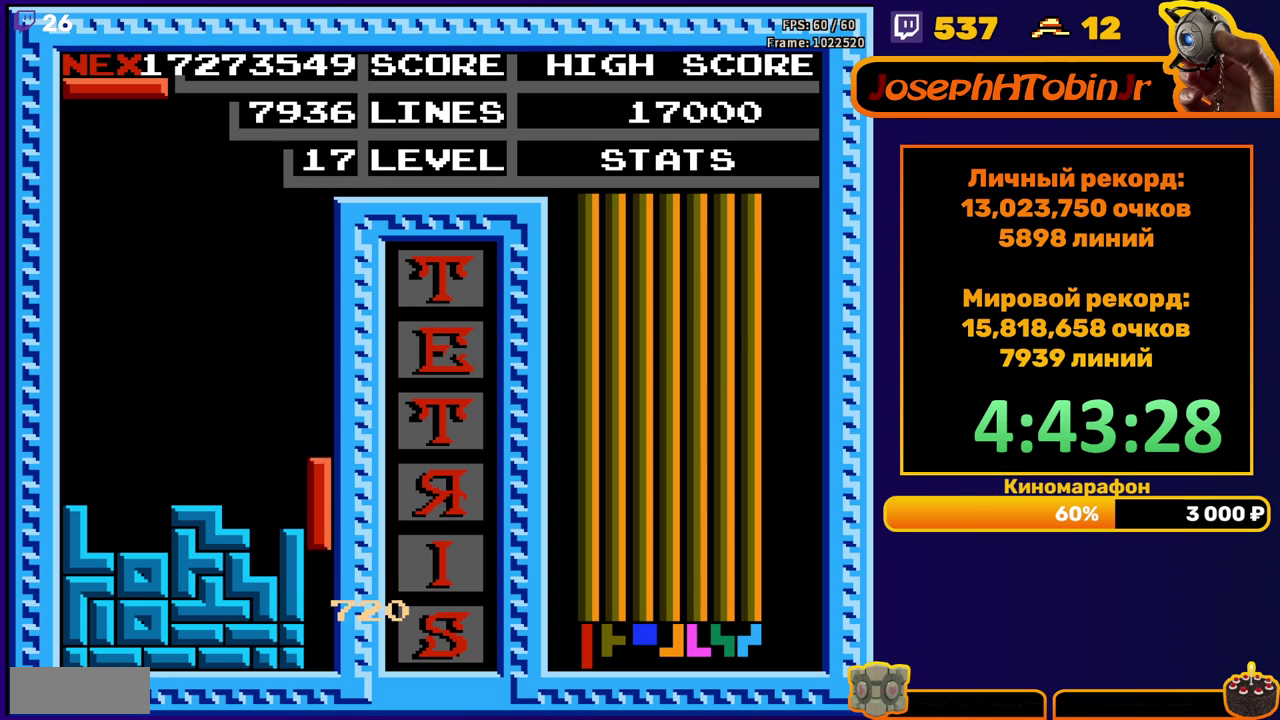
{"buttons": [], "events": [[150, "DPAD_DOWN", "up"]]}
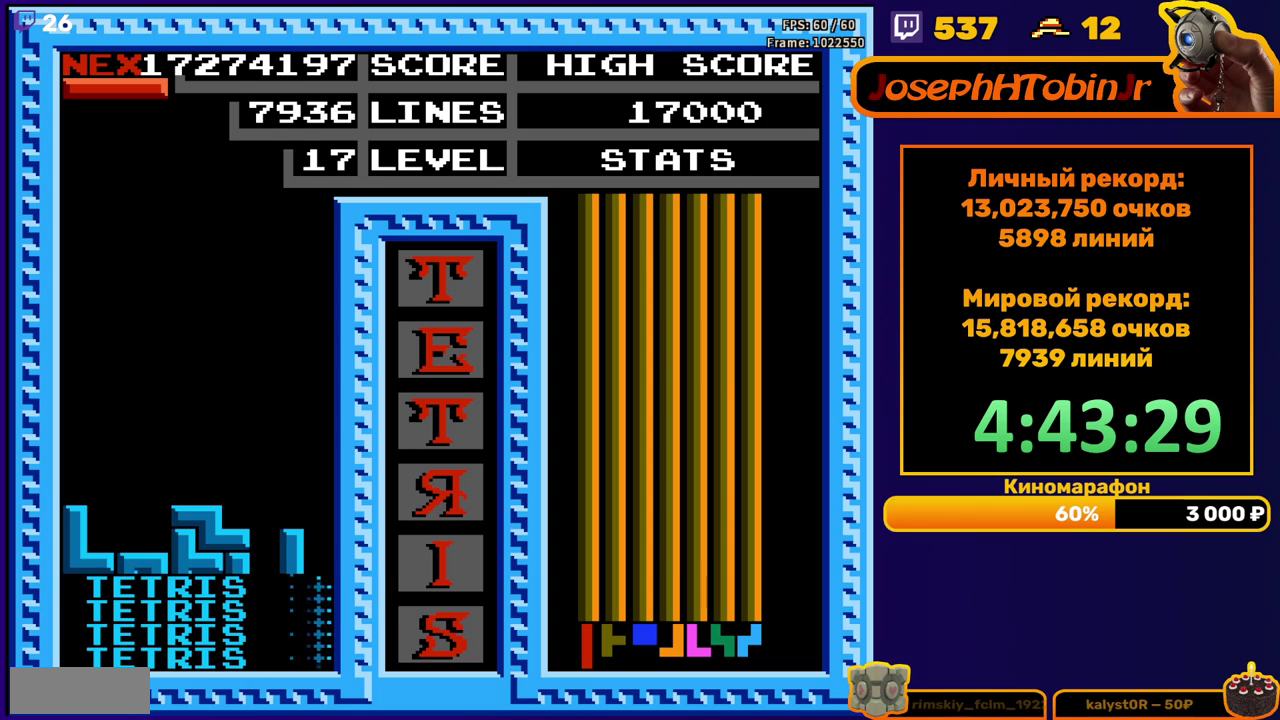
{"buttons": ["DPAD_DOWN"], "events": [[133, "DPAD_RIGHT", "down"], [167, "A", "down"], [217, "DPAD_RIGHT", "up"], [233, "A", "up"], [467, "DPAD_DOWN", "down"]]}
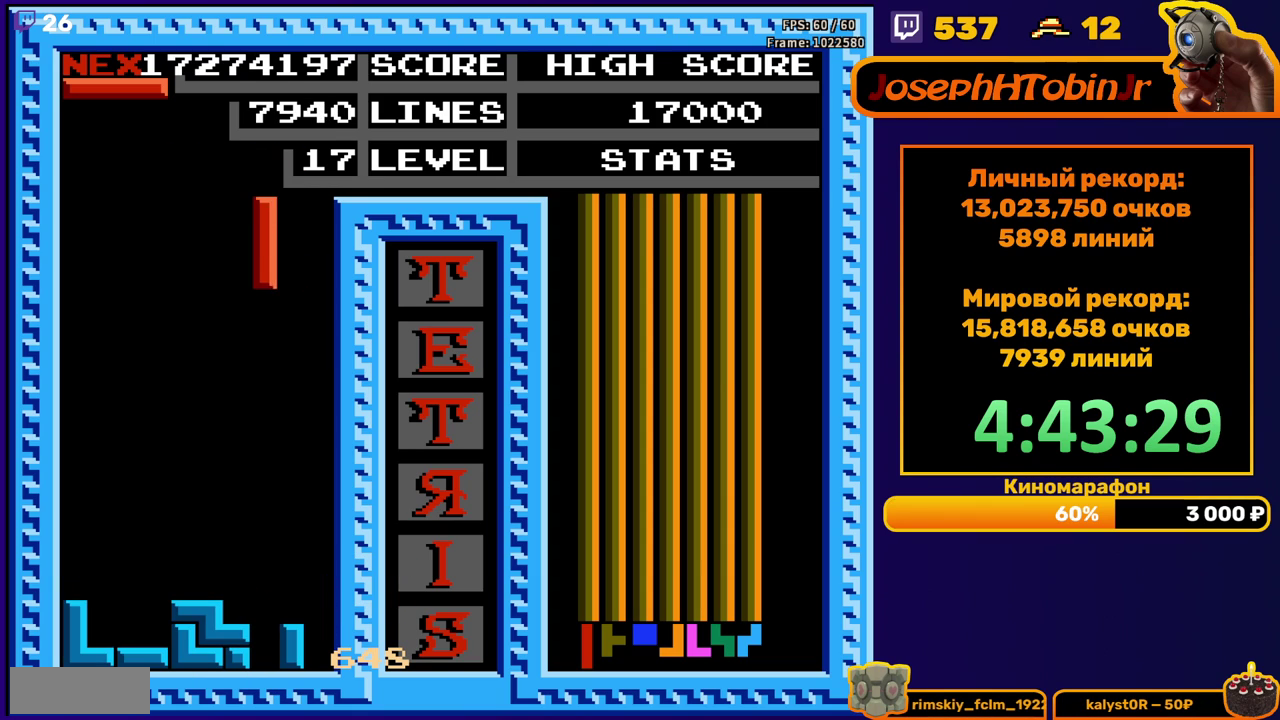
{"buttons": ["DPAD_RIGHT"], "events": [[333, "DPAD_DOWN", "up"], [417, "DPAD_RIGHT", "down"], [433, "A", "down"], [500, "A", "up"]]}
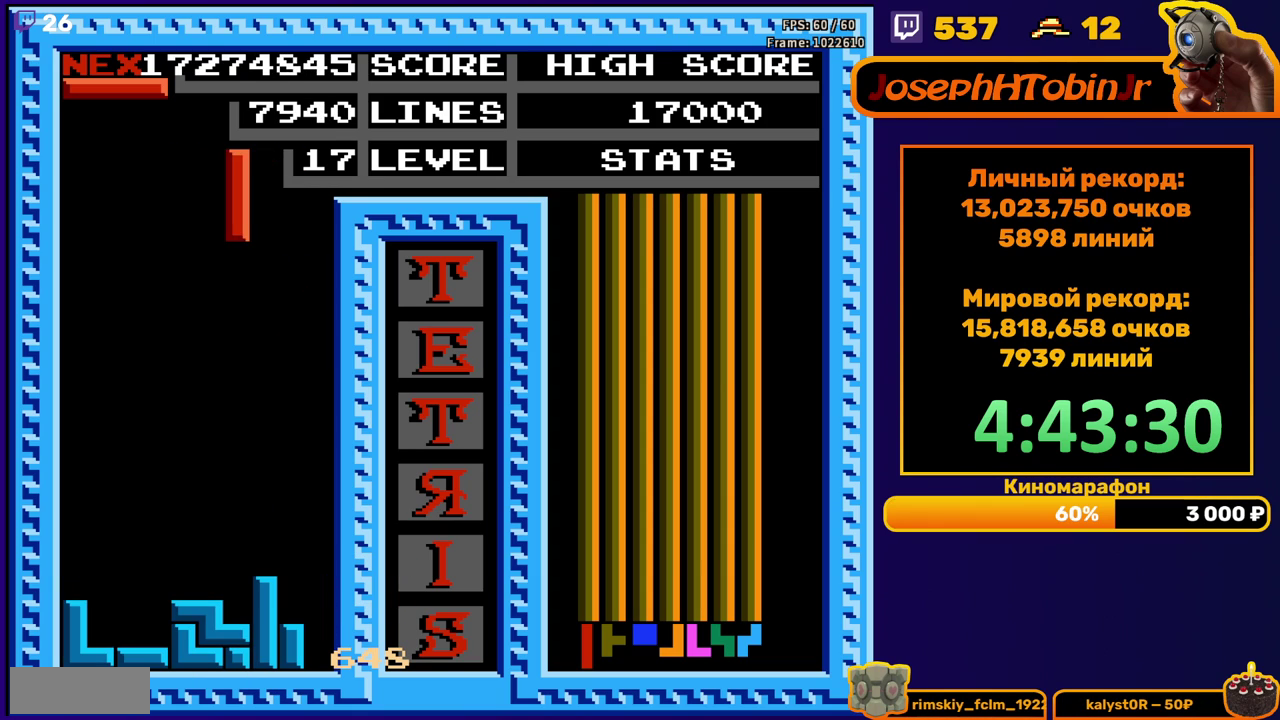
{"buttons": ["DPAD_DOWN"], "events": [[217, "DPAD_RIGHT", "up"], [350, "DPAD_DOWN", "down"]]}
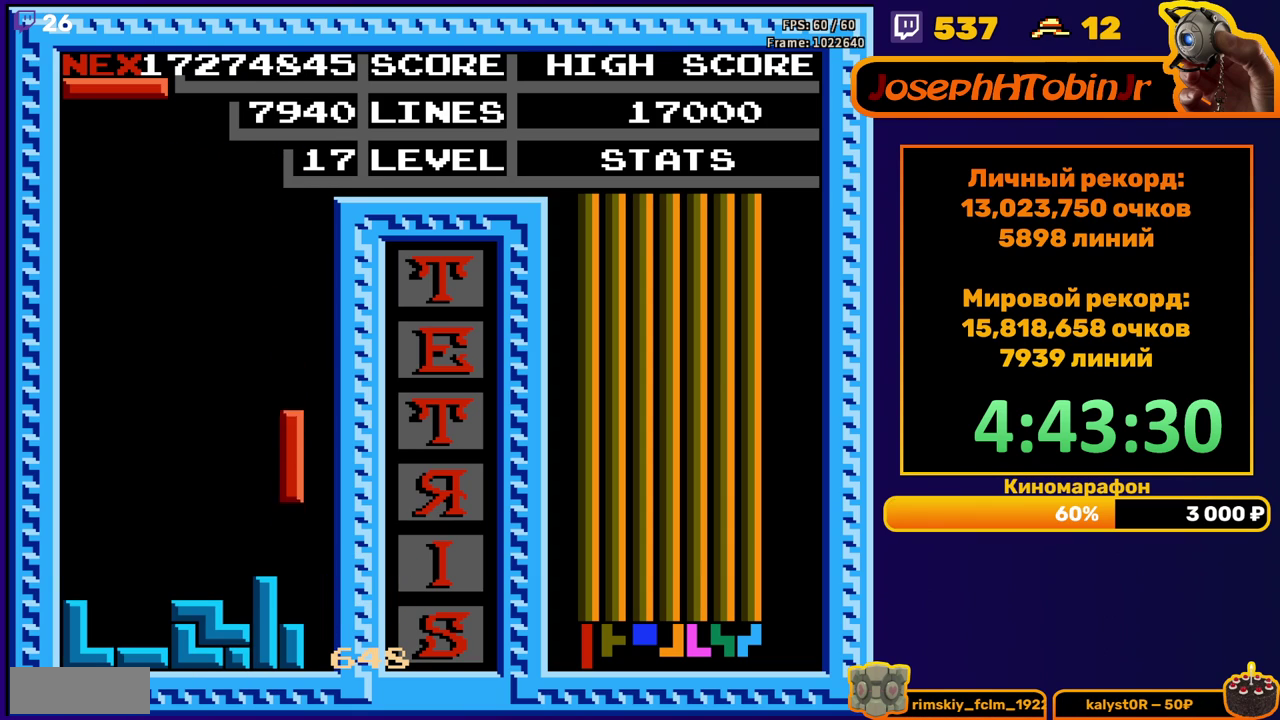
{"buttons": ["DPAD_LEFT"], "events": [[83, "DPAD_DOWN", "up"], [167, "DPAD_LEFT", "down"], [333, "B", "down"], [417, "B", "up"]]}
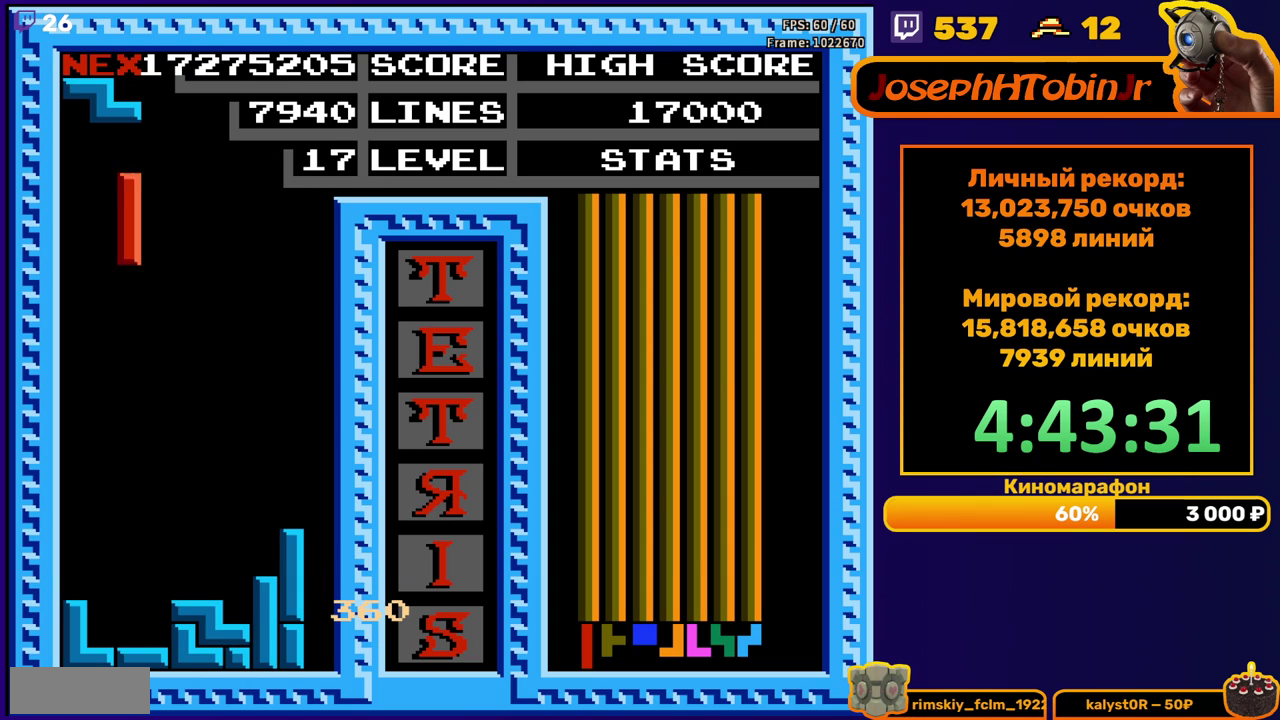
{"buttons": [], "events": [[267, "DPAD_LEFT", "up"], [317, "DPAD_DOWN", "down"], [367, "DPAD_DOWN", "up"]]}
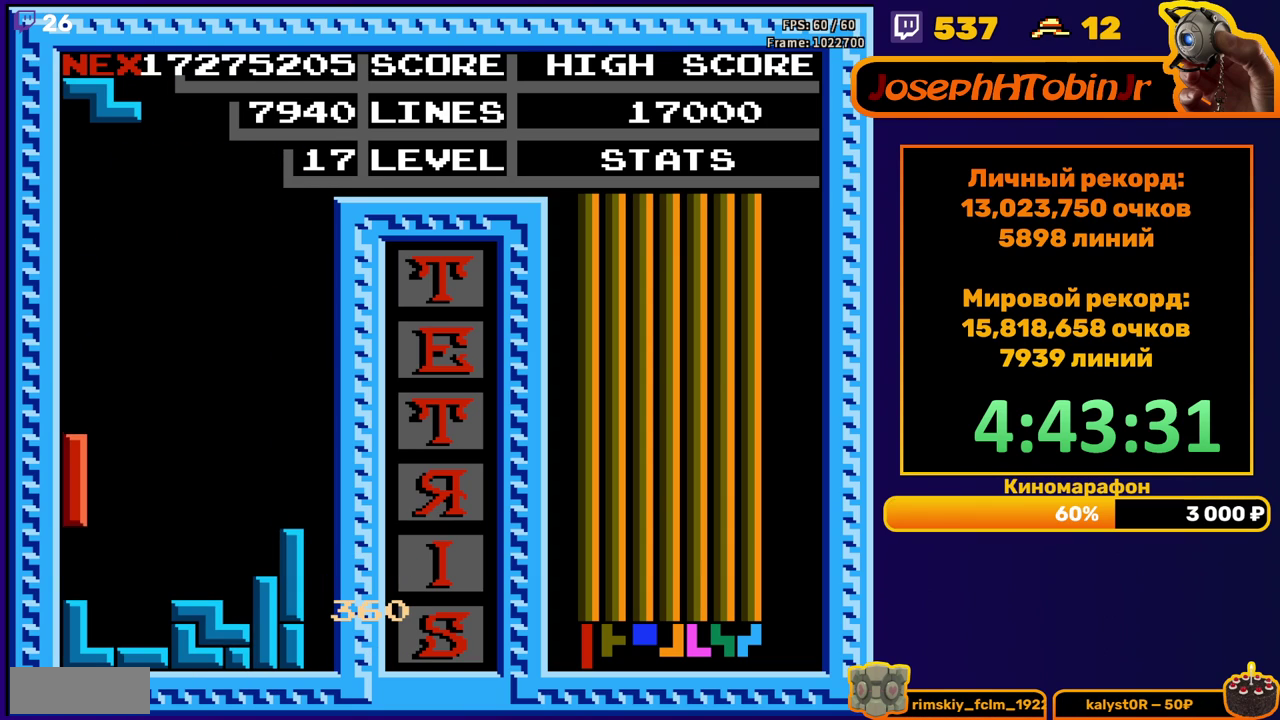
{"buttons": [], "events": [[167, "DPAD_LEFT", "down"], [317, "A", "down"], [400, "A", "up"], [483, "DPAD_LEFT", "up"]]}
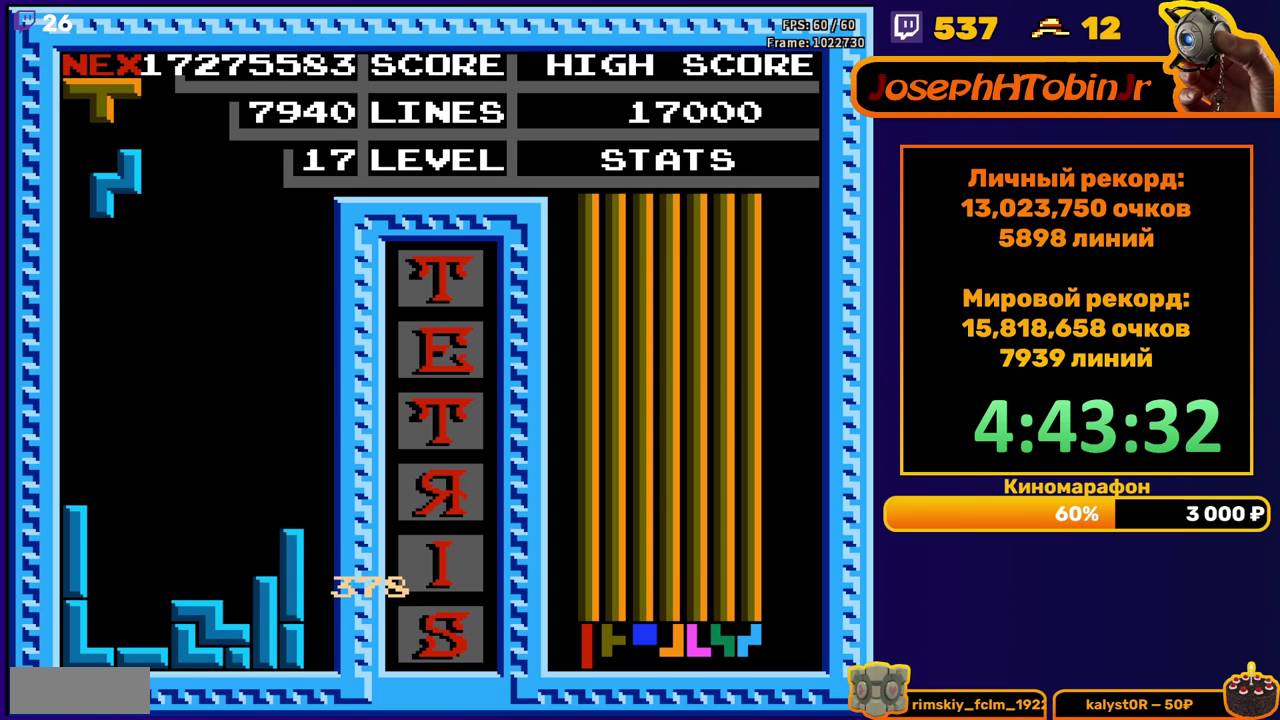
{"buttons": ["DPAD_DOWN"], "events": [[217, "DPAD_DOWN", "down"]]}
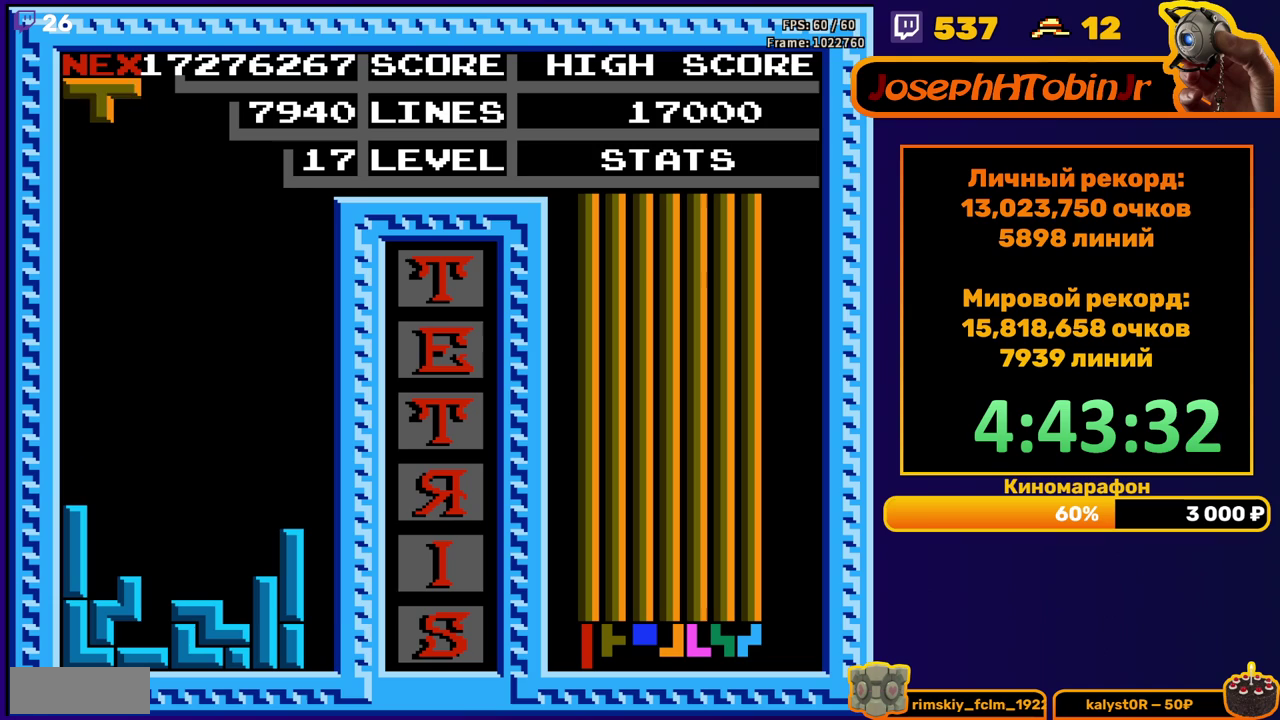
{"buttons": ["DPAD_DOWN"], "events": [[50, "DPAD_DOWN", "up"], [133, "A", "down"], [133, "DPAD_RIGHT", "down"], [183, "DPAD_RIGHT", "up"], [200, "A", "up"], [383, "DPAD_DOWN", "down"]]}
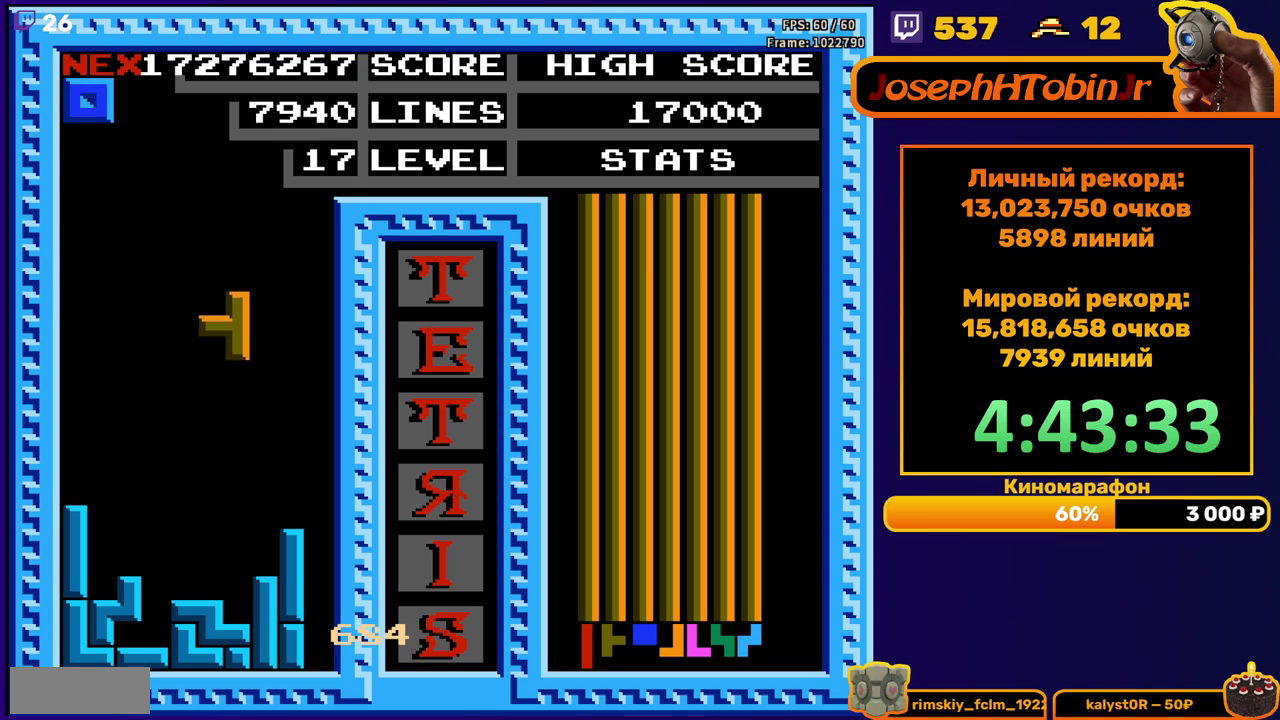
{"buttons": [], "events": [[233, "DPAD_DOWN", "up"], [300, "DPAD_LEFT", "down"], [367, "DPAD_LEFT", "up"]]}
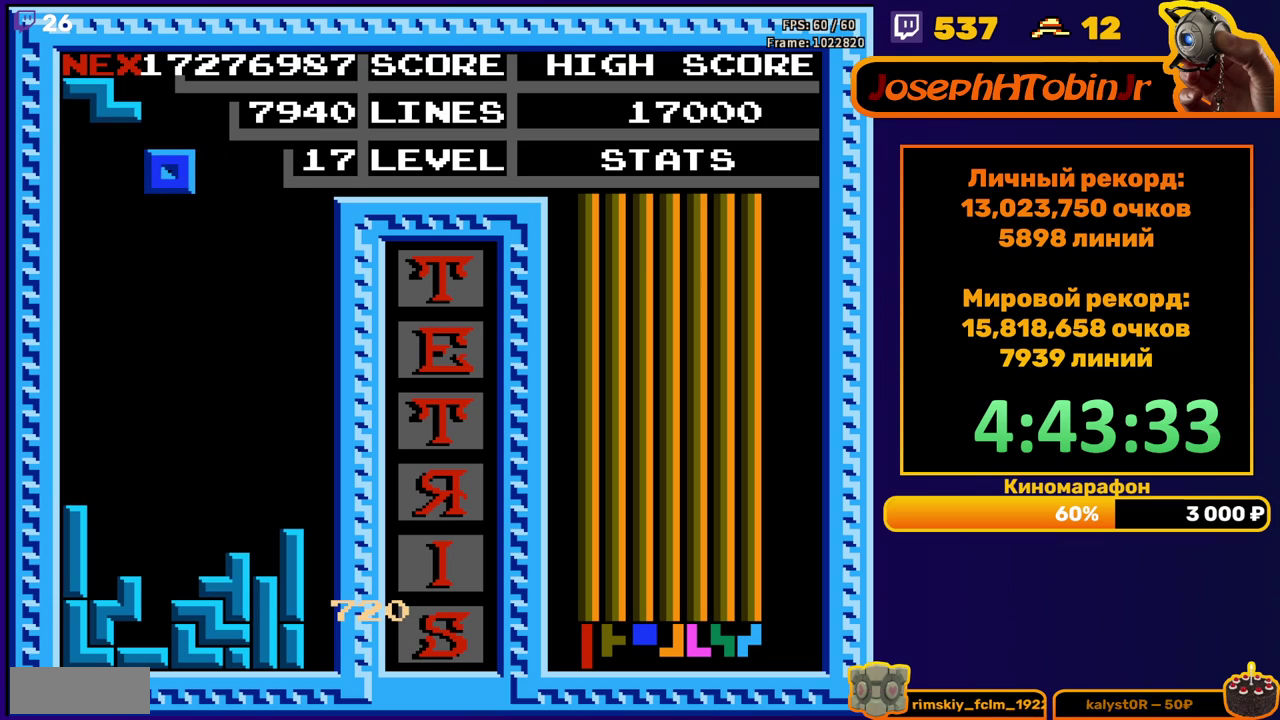
{"buttons": ["DPAD_LEFT"], "events": [[67, "DPAD_DOWN", "down"], [400, "DPAD_DOWN", "up"], [467, "DPAD_LEFT", "down"]]}
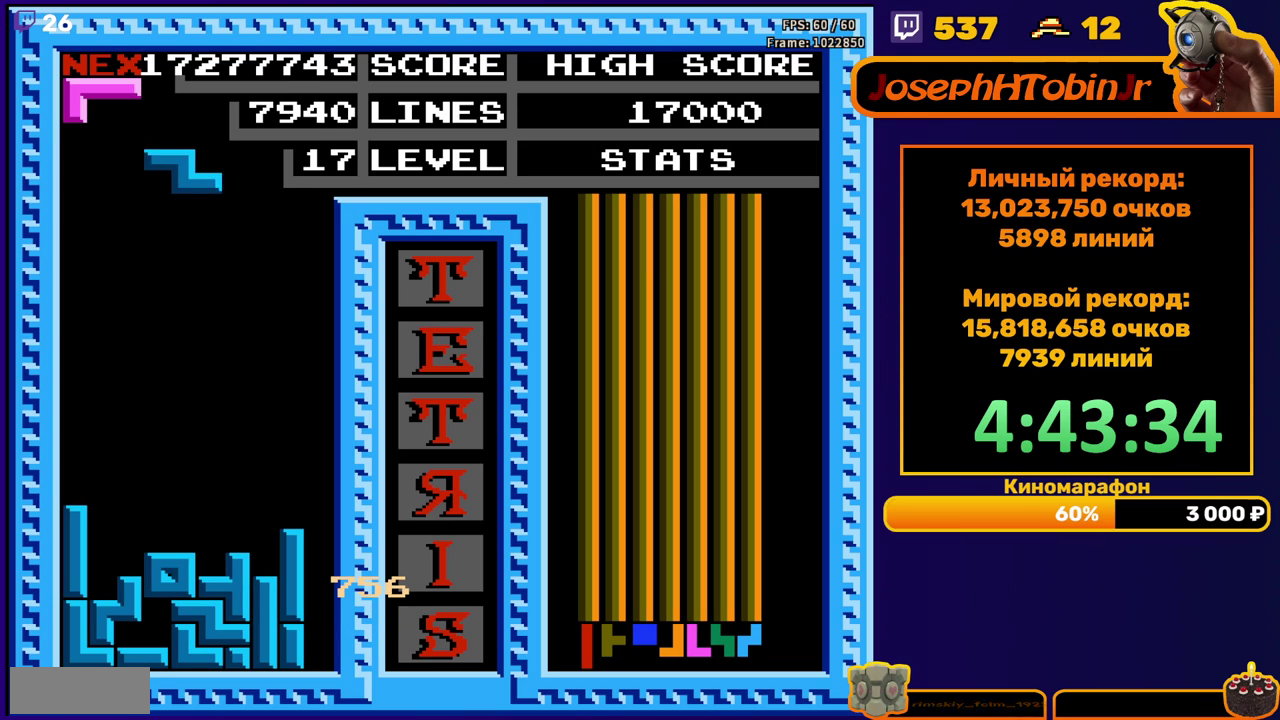
{"buttons": [], "events": [[33, "A", "down"], [117, "A", "up"], [283, "DPAD_LEFT", "up"]]}
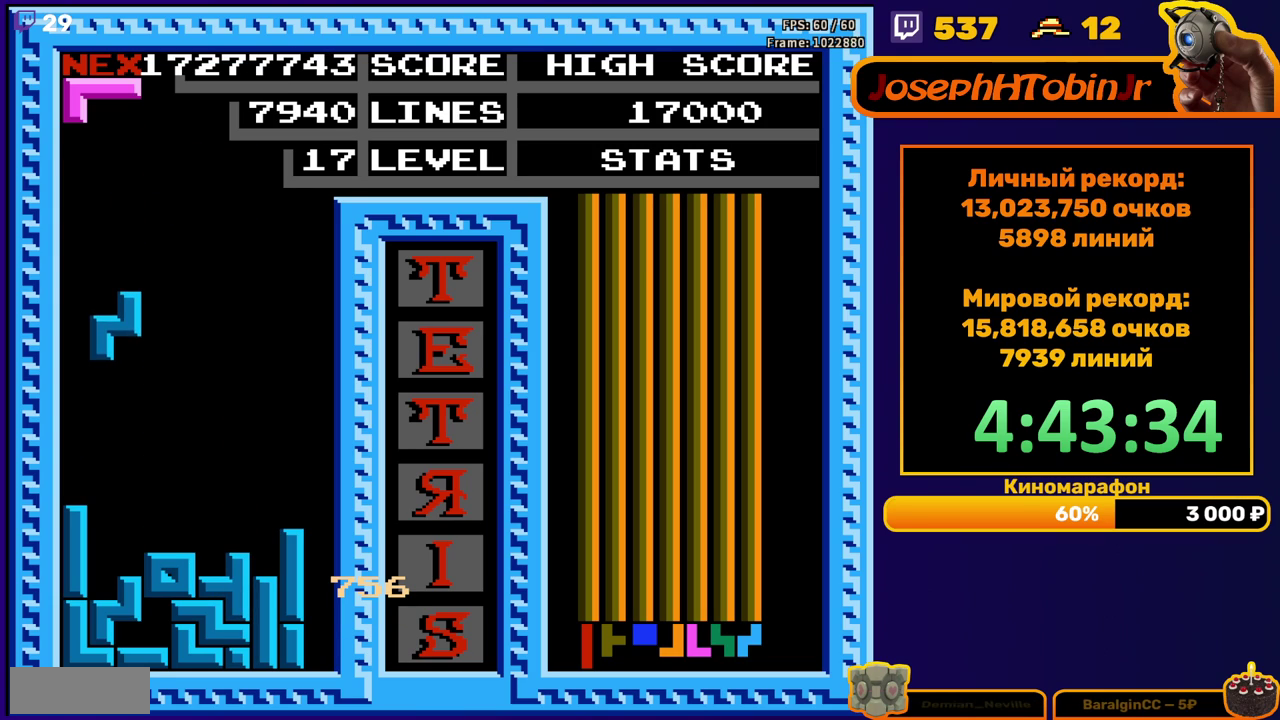
{"buttons": [], "events": [[150, "DPAD_DOWN", "down"], [350, "DPAD_DOWN", "up"]]}
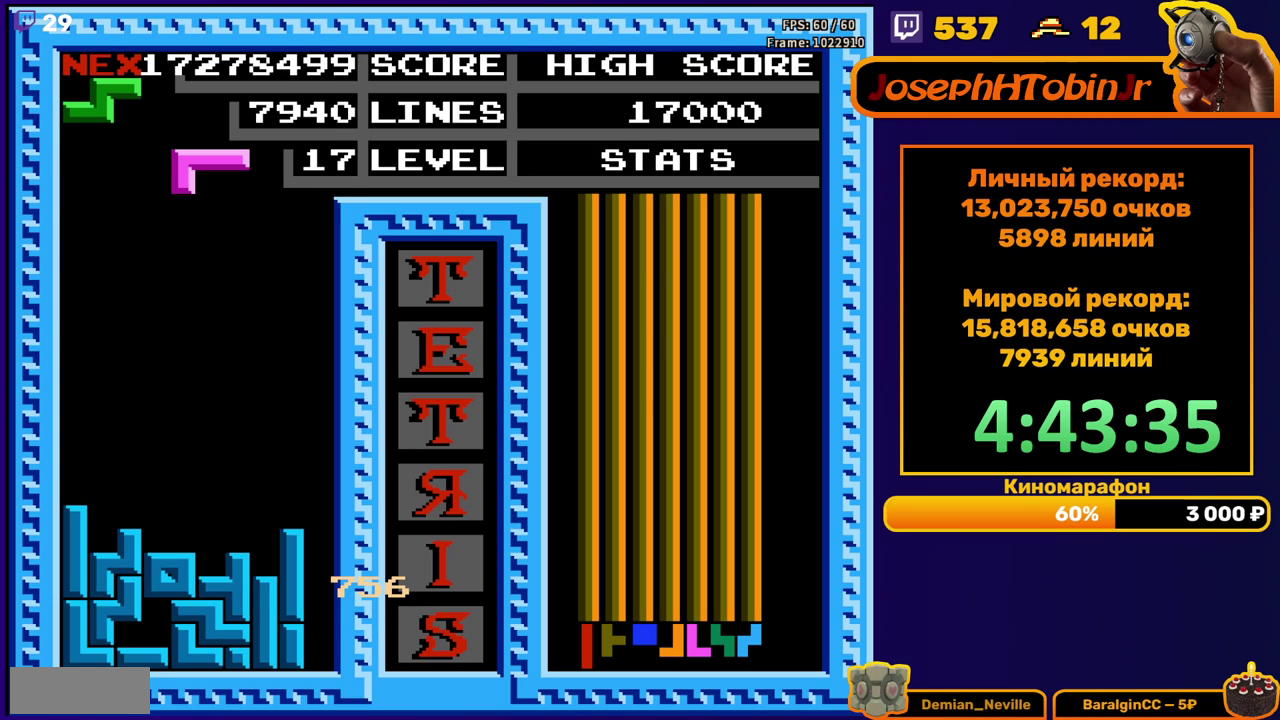
{"buttons": [], "events": [[283, "DPAD_LEFT", "down"], [350, "DPAD_LEFT", "up"]]}
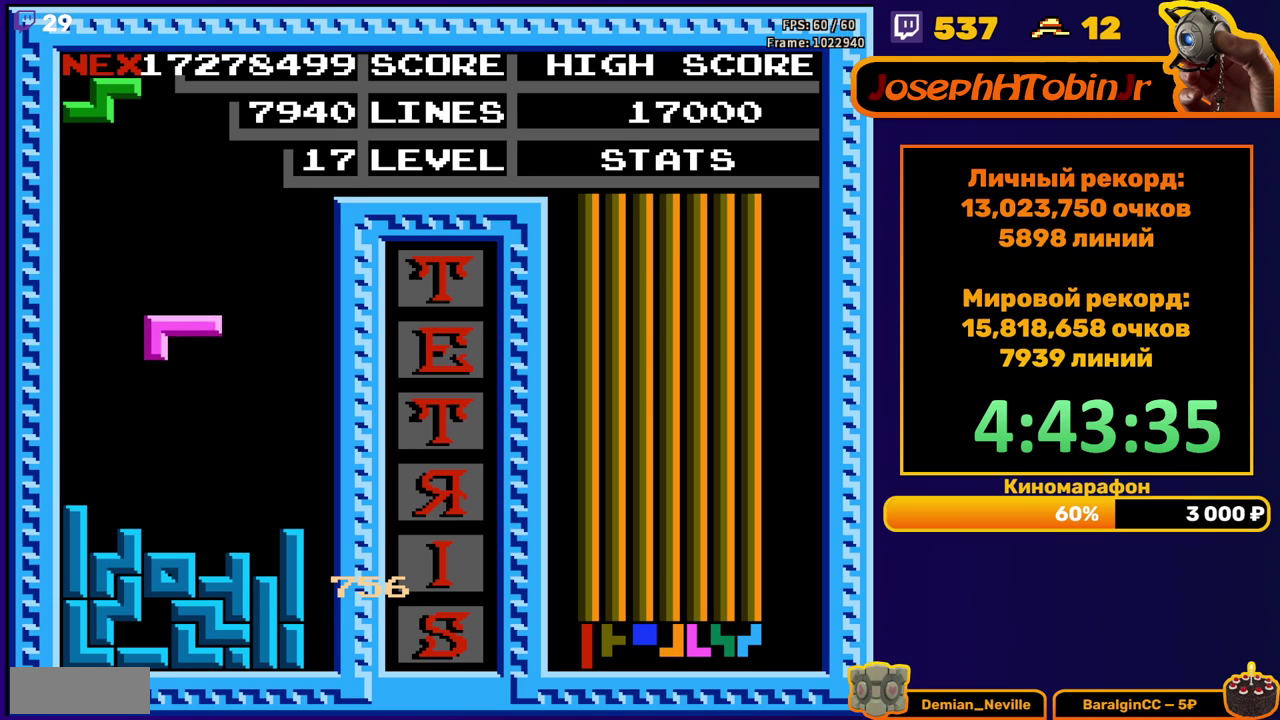
{"buttons": ["DPAD_LEFT"], "events": [[133, "B", "down"], [217, "B", "up"], [500, "DPAD_LEFT", "down"]]}